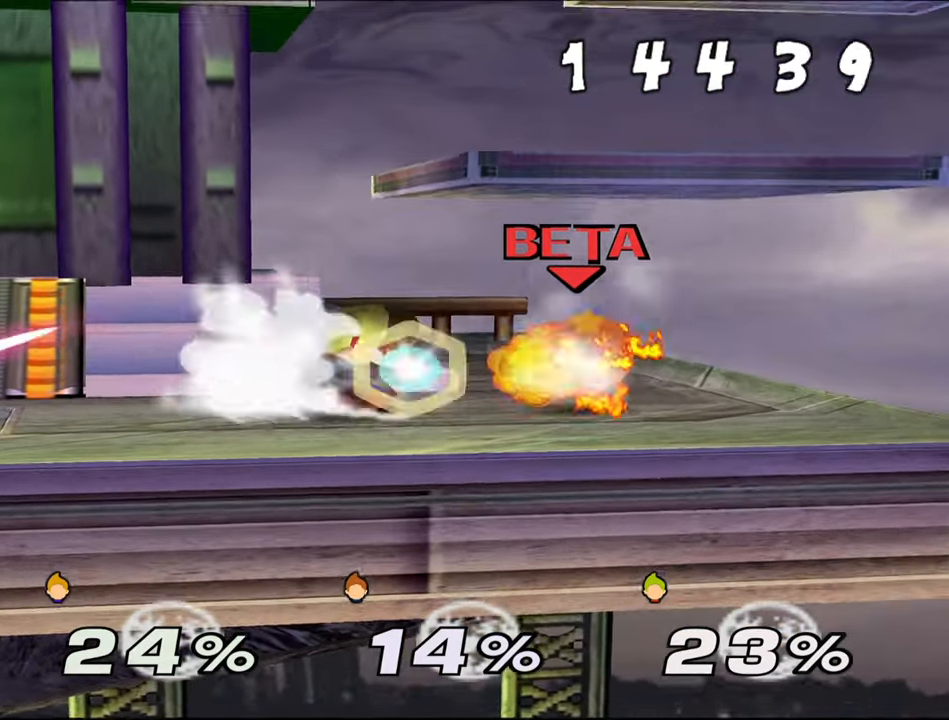
Gameplay with a controller (Nintendo layout); each line is a JSON object with the inputs held at the frame after it. "events" lists button and stick changes between this image and that frame as [ms after this image, input, new state], when the widget could be followed in between. Not read: L1 L3 R1 R3 START X Y.
{"buttons": ["C_UP"], "left_stick": "center"}
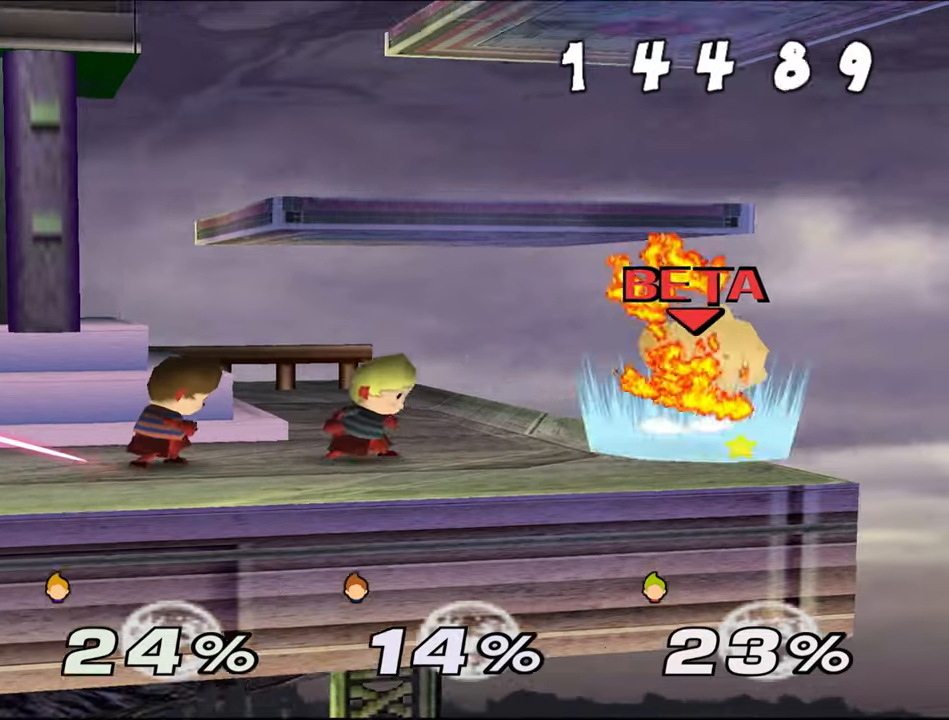
{"buttons": ["Z"], "left_stick": "center", "events": [[100, "C_UP", "up"], [100, "Z", "down"], [167, "C_UP", "down"], [183, "Z", "up"], [183, "left_stick", "right"], [317, "C_UP", "up"], [317, "Z", "down"], [333, "left_stick", "center"]]}
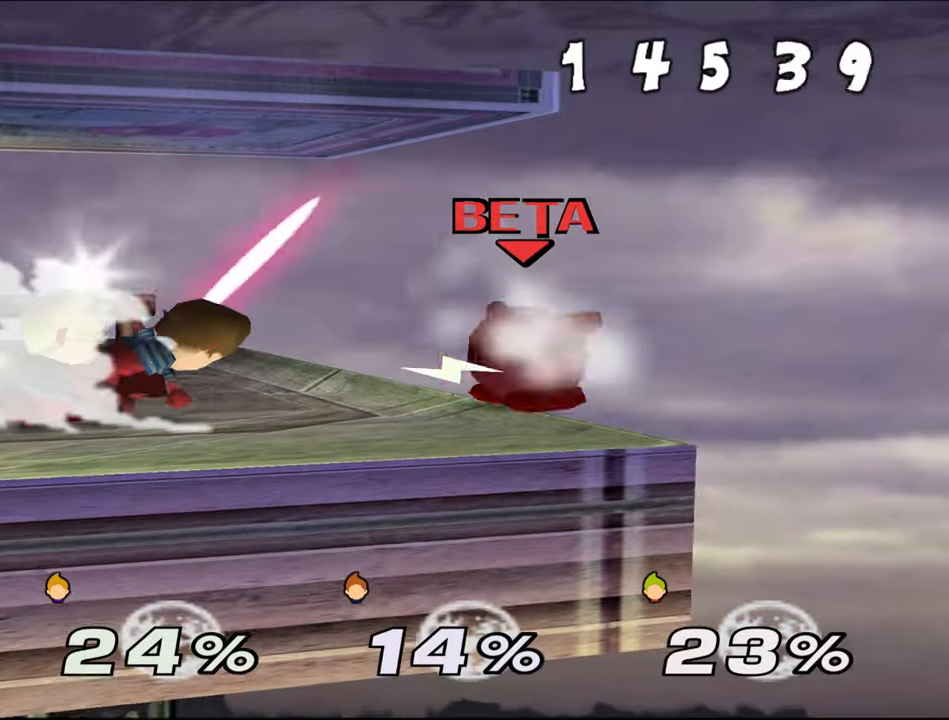
{"buttons": ["Z"], "left_stick": "center"}
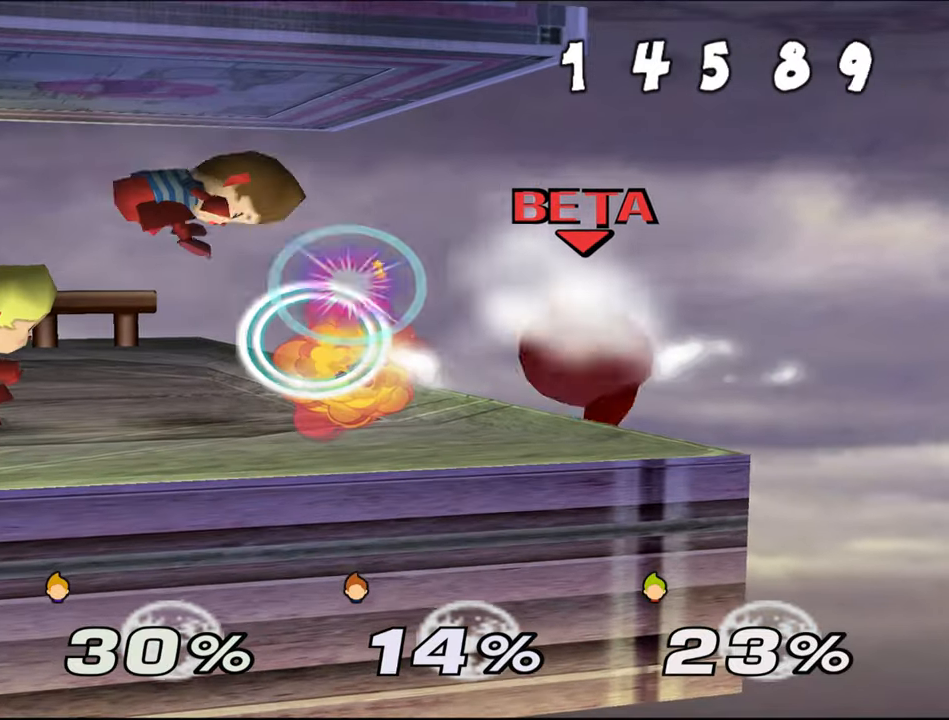
{"buttons": ["C_UP"], "left_stick": "center", "events": [[450, "Z", "up"], [467, "C_UP", "down"]]}
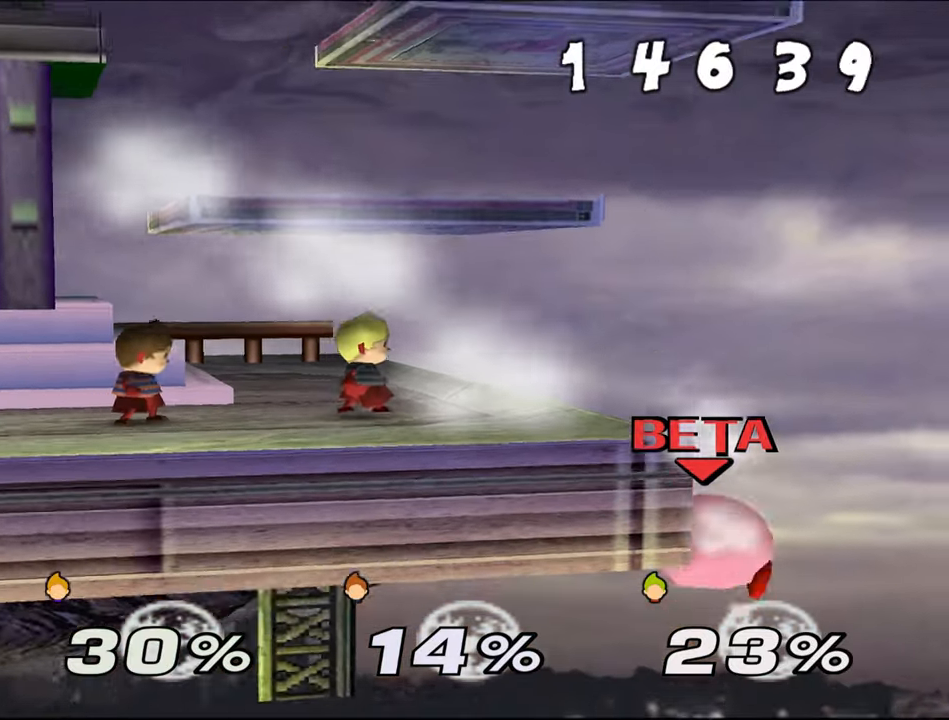
{"buttons": ["Z"], "left_stick": "center"}